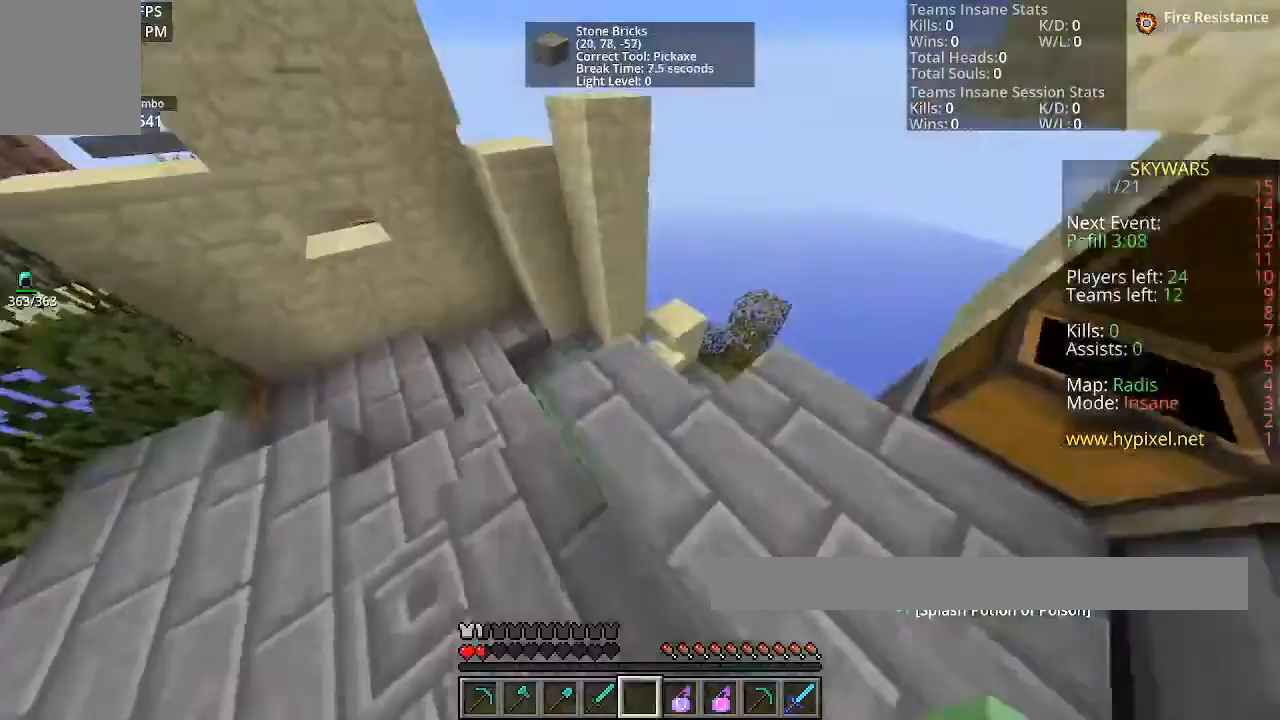
Gameplay with keyboard and mouse; each line is a JSON object with the keys and mouse buttons held at the frame after it. "events" lists presses ("down") and releases ("up") of "a", "d", "s", "space", "w", "mouse_left" and "mouse_right" between this image and that frame as [ms after this image, input, new state], when the widget could be followed in between. "mouse_left", "mouse_right" = the "left", "right" buttons of the "mouse" list. No other keys are recorded. Fast repeated clicks can show as one long hold. Mouse movement is not recorded.
{"keys": ["d"], "mouse": [], "events": [[467, "d", "down"], [467, "w", "up"]]}
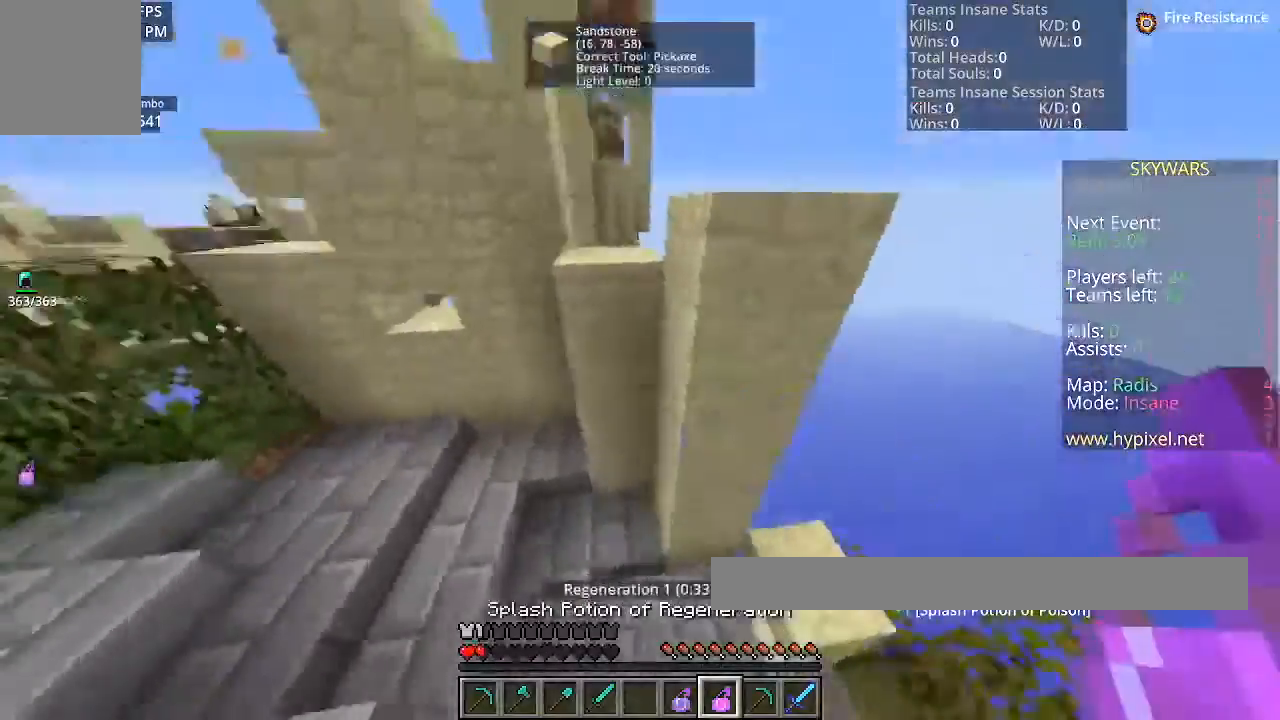
{"keys": ["s"], "mouse": ["right"], "events": [[67, "s", "down"], [100, "d", "up"], [500, "mouse_right", "down"]]}
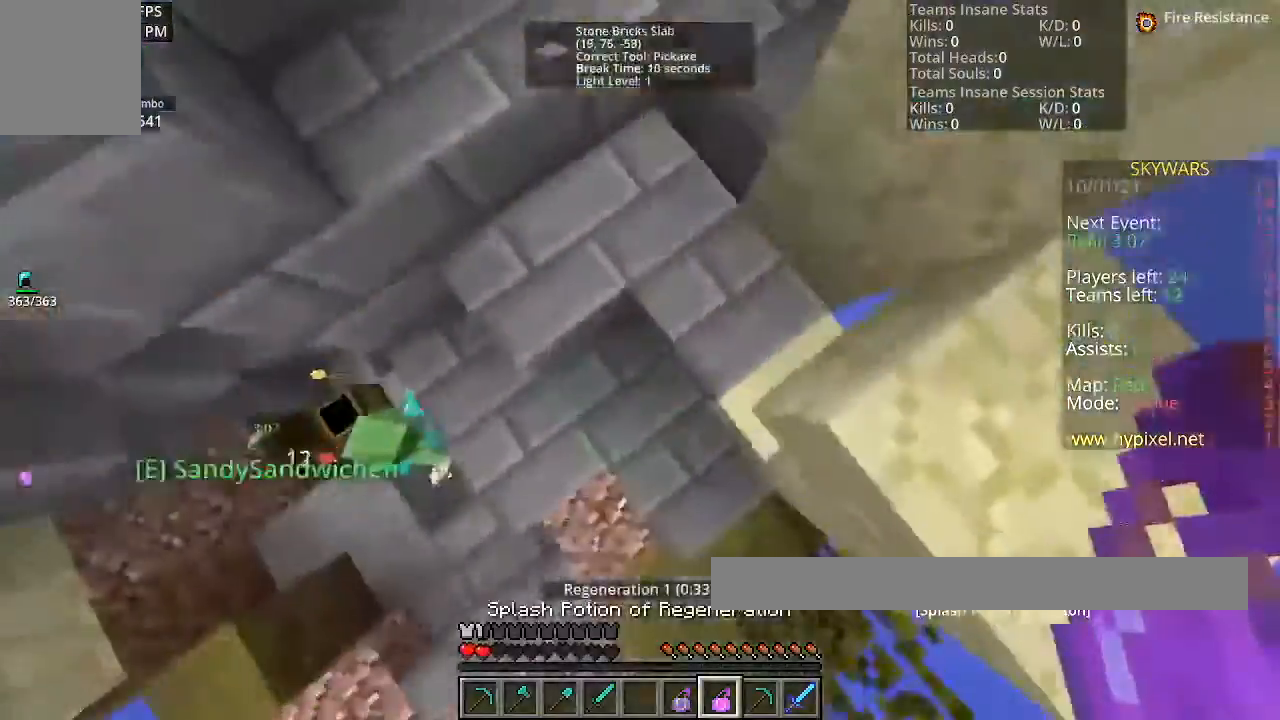
{"keys": ["a", "w"], "mouse": [], "events": [[134, "a", "down"], [167, "mouse_right", "up"], [234, "s", "up"], [434, "w", "down"]]}
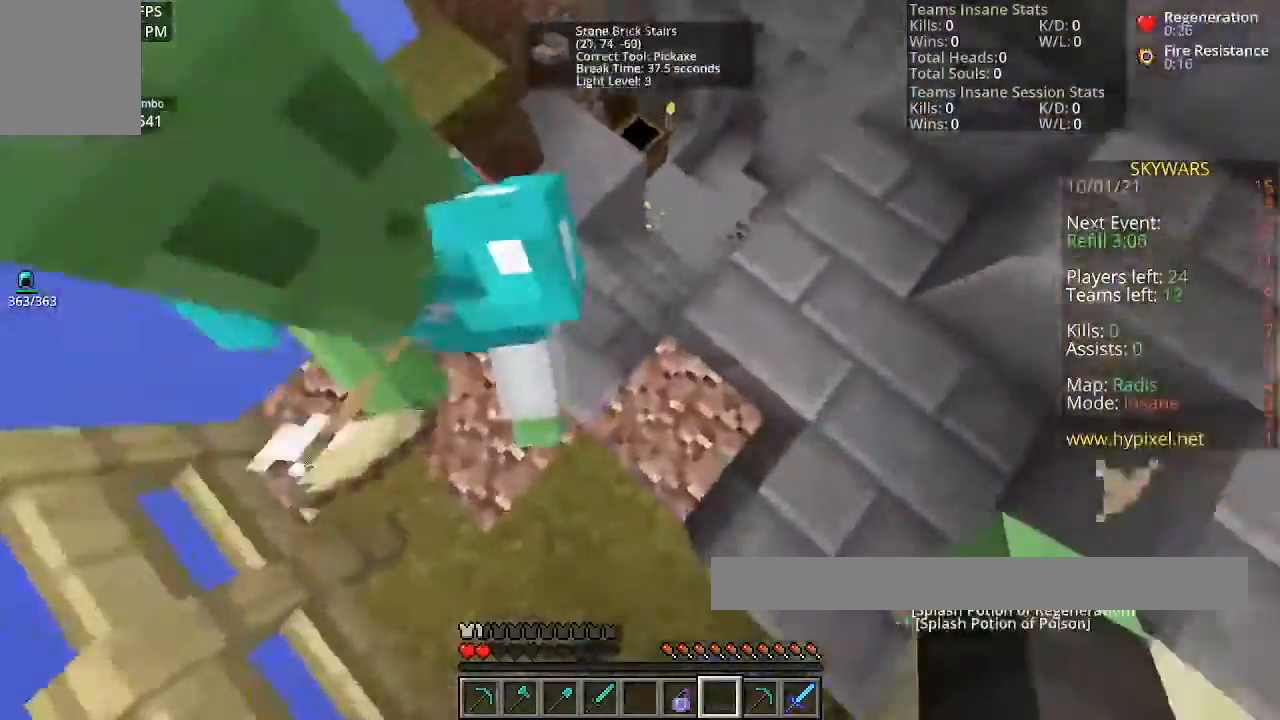
{"keys": ["w"], "mouse": [], "events": [[33, "a", "up"]]}
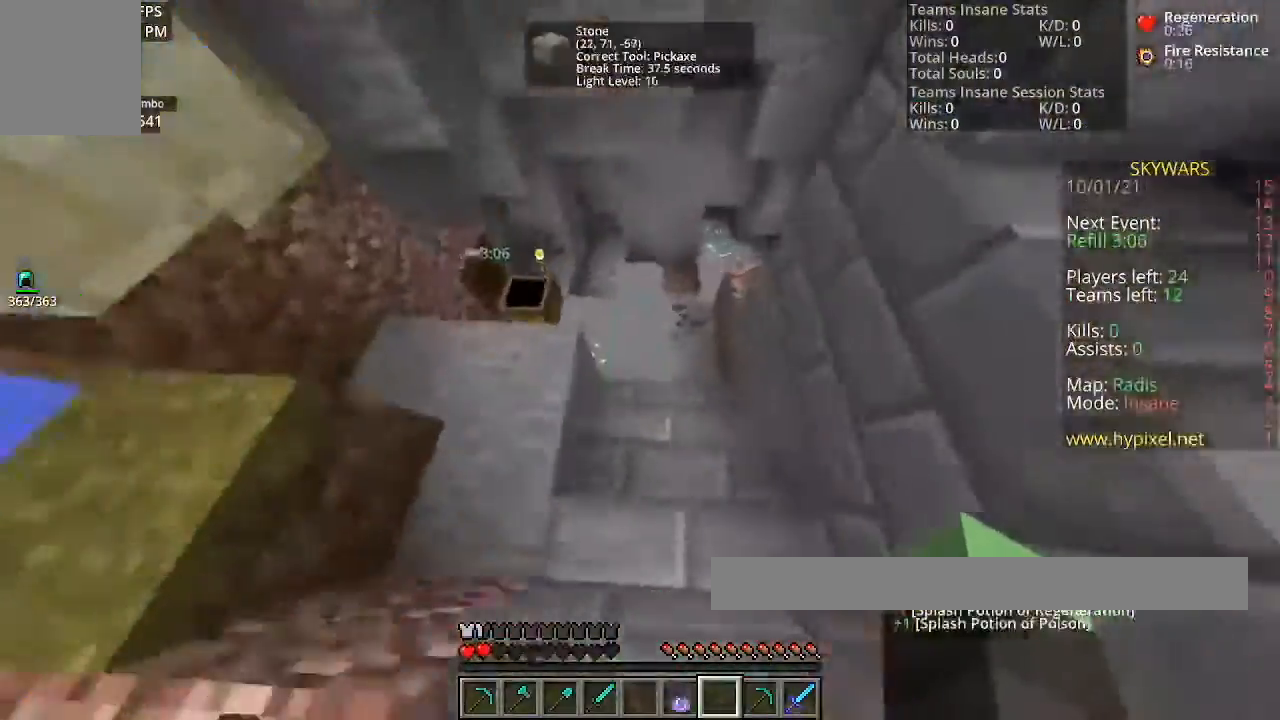
{"keys": ["w"], "mouse": [], "events": []}
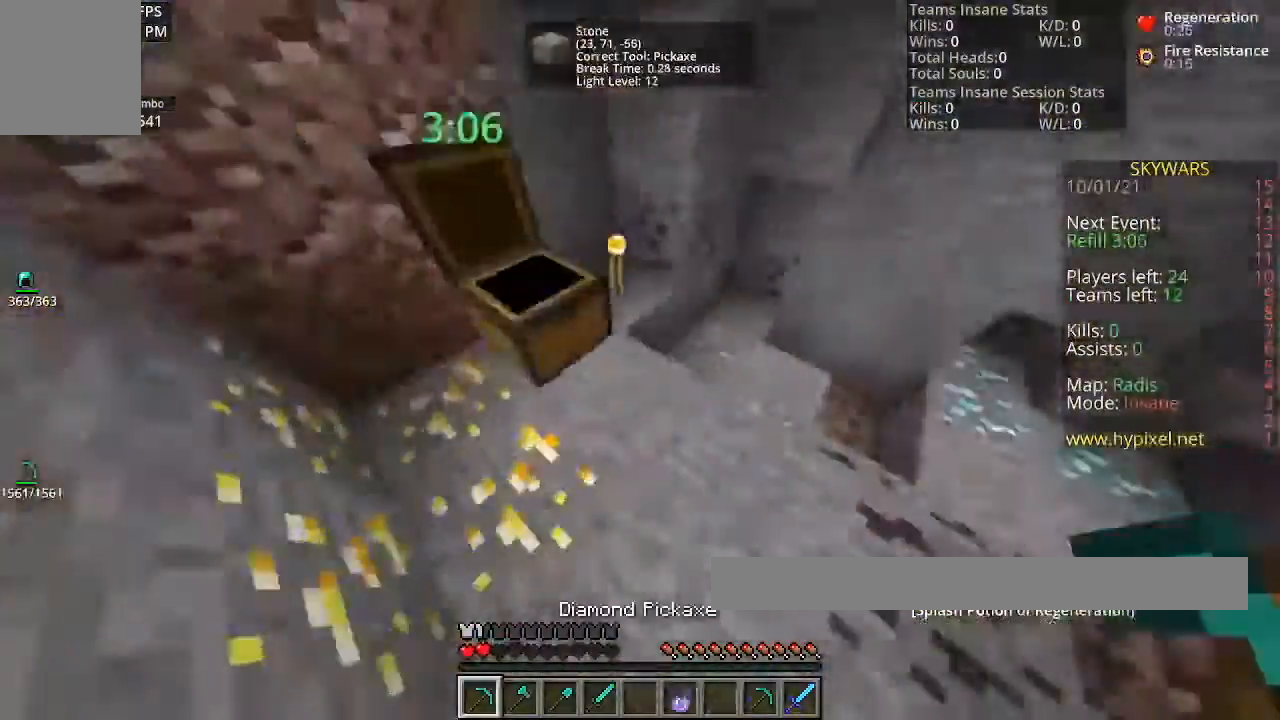
{"keys": [], "mouse": []}
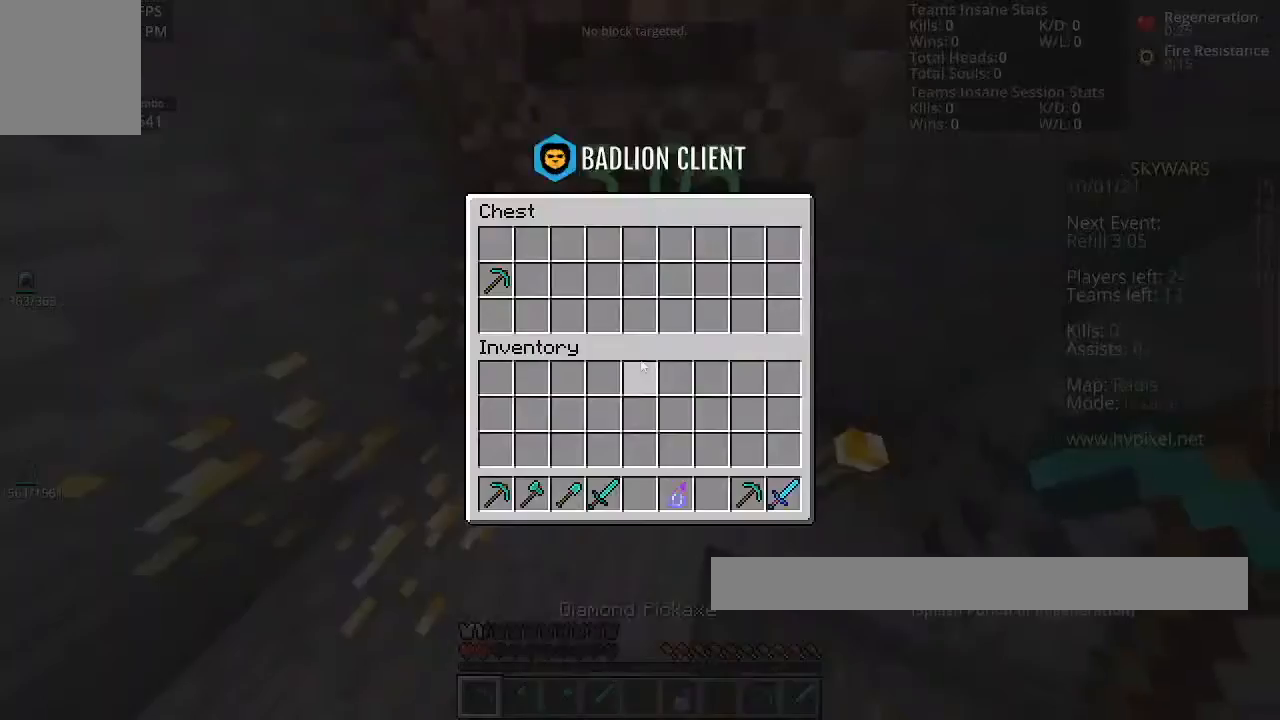
{"keys": [], "mouse": [], "events": []}
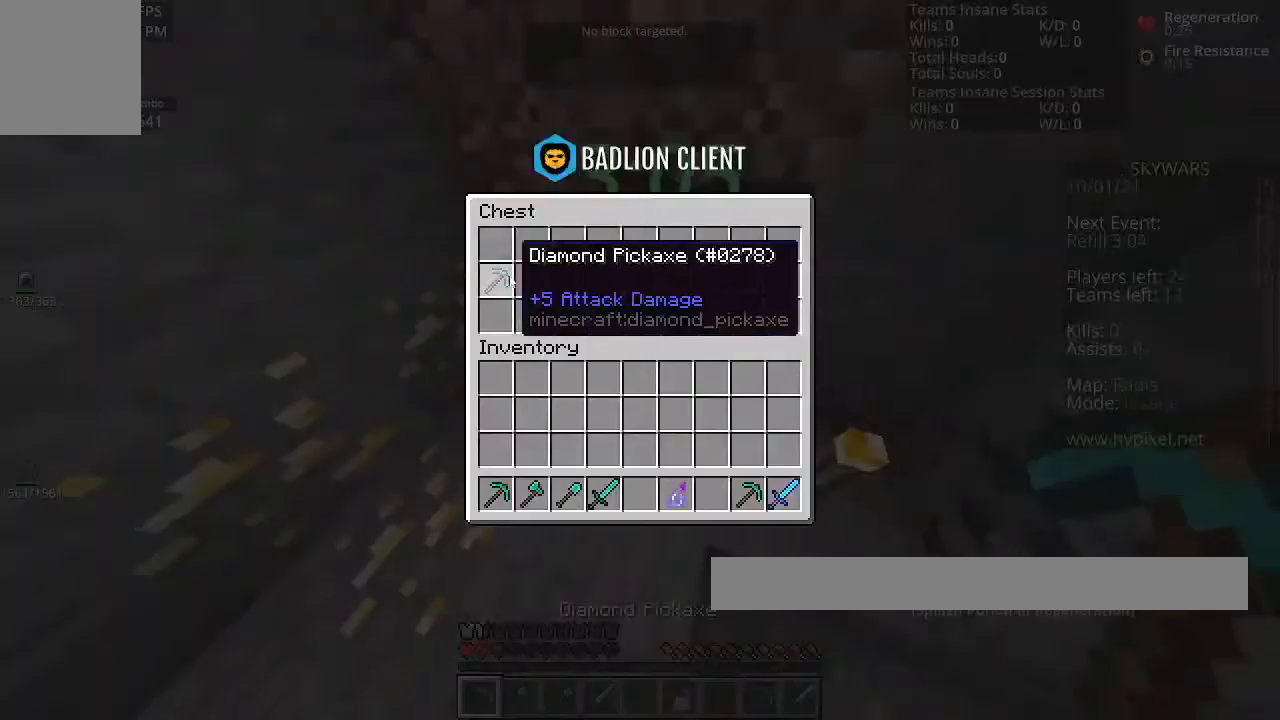
{"keys": ["w"], "mouse": [], "events": [[233, "w", "down"]]}
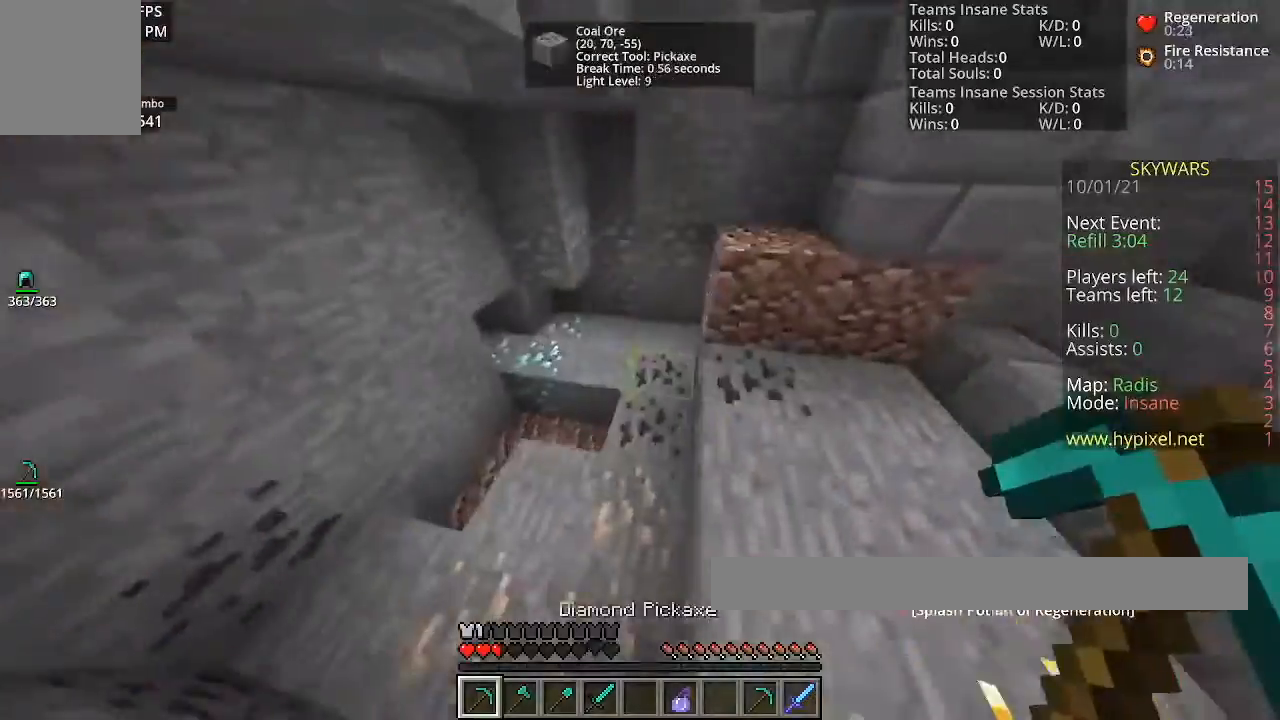
{"keys": ["w"], "mouse": [], "events": []}
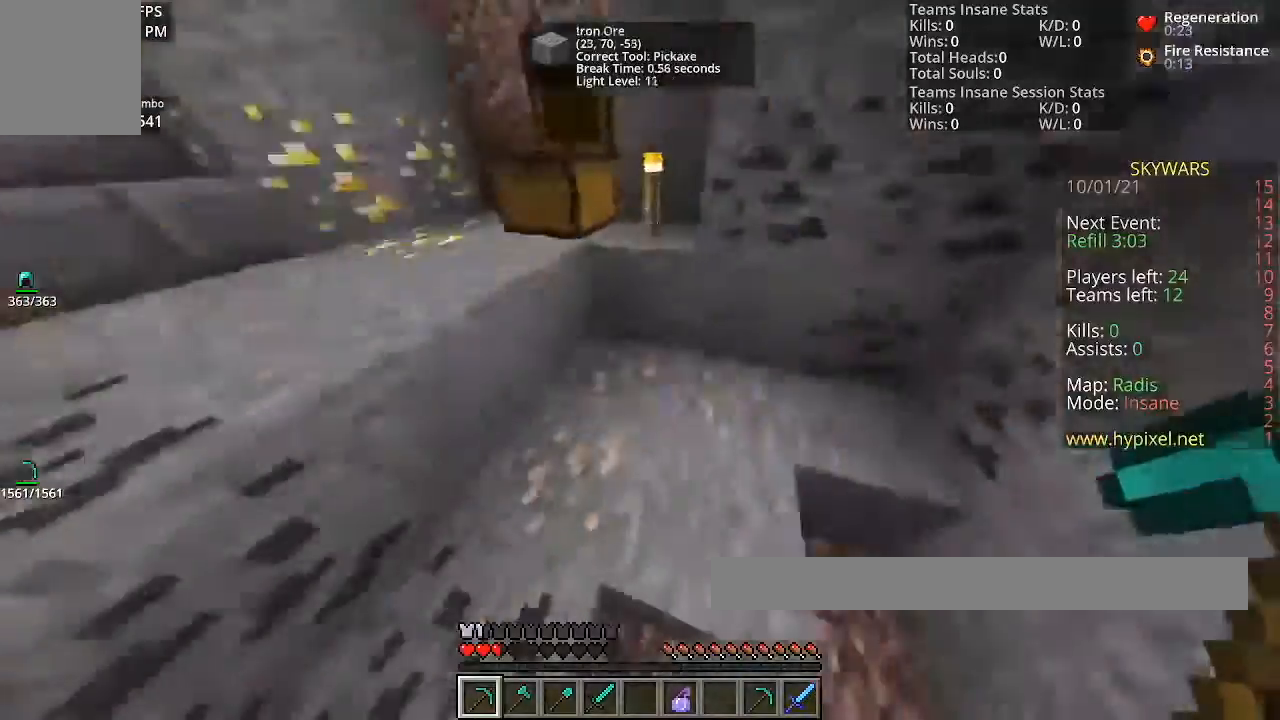
{"keys": ["w"], "mouse": [], "events": []}
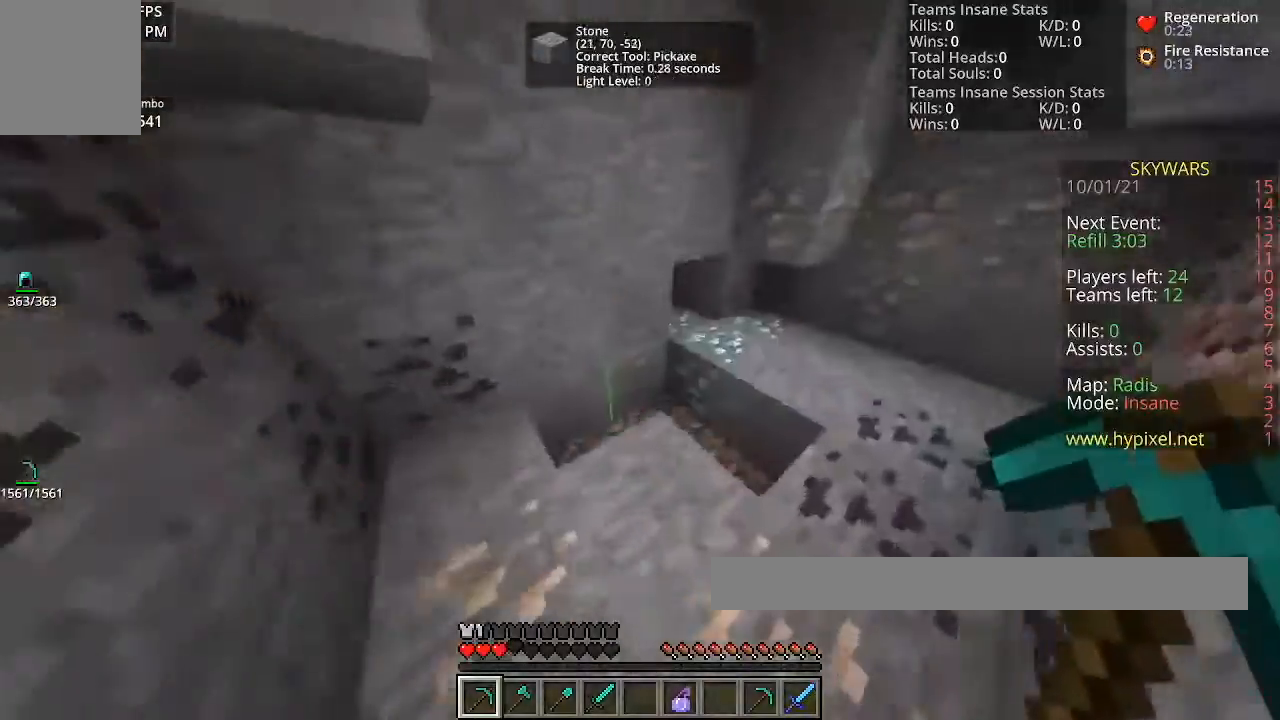
{"keys": [], "mouse": ["left"], "events": [[134, "mouse_left", "down"], [467, "w", "up"]]}
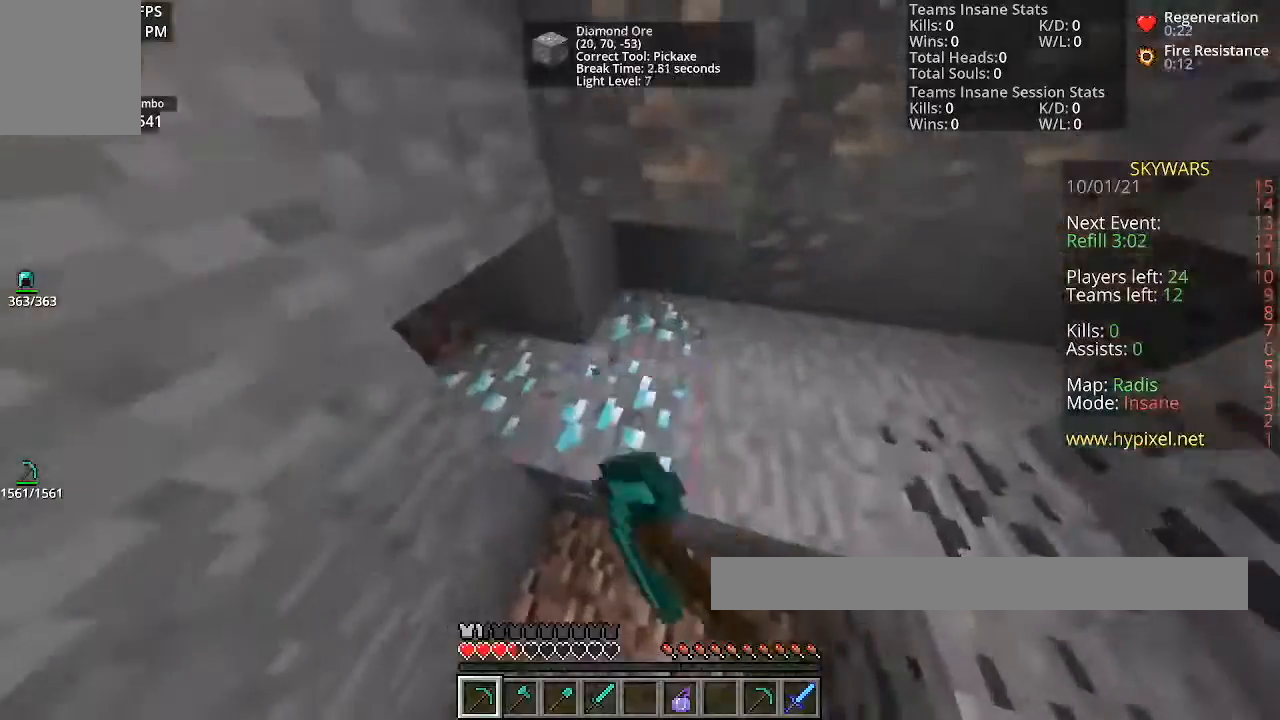
{"keys": ["a"], "mouse": ["left"], "events": [[400, "a", "down"]]}
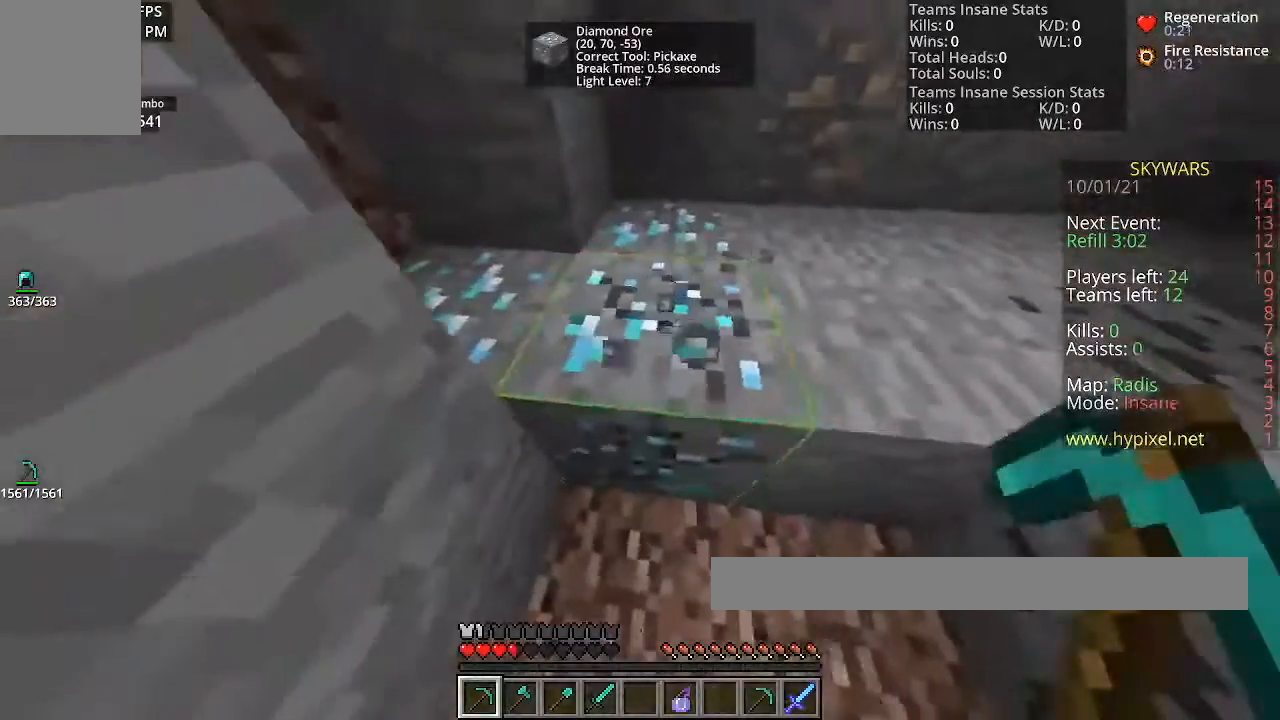
{"keys": [], "mouse": ["left"], "events": [[67, "a", "up"]]}
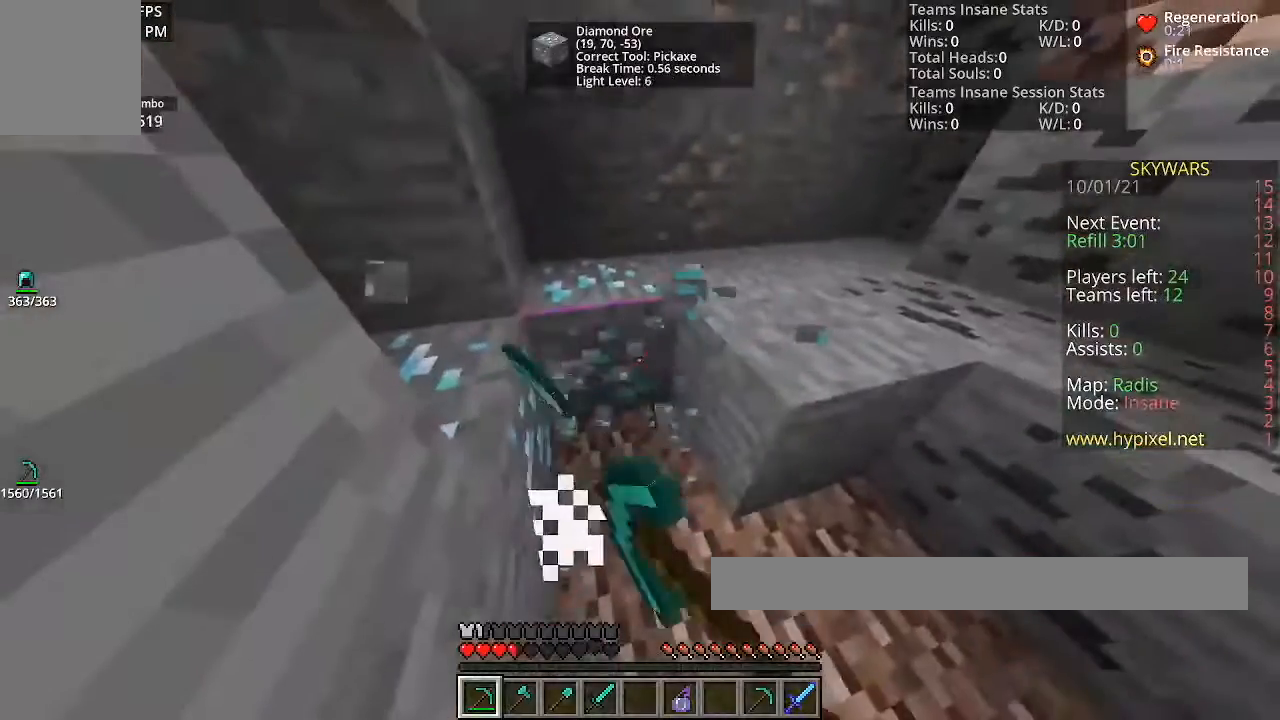
{"keys": ["w"], "mouse": [], "events": [[167, "mouse_left", "up"], [434, "w", "down"]]}
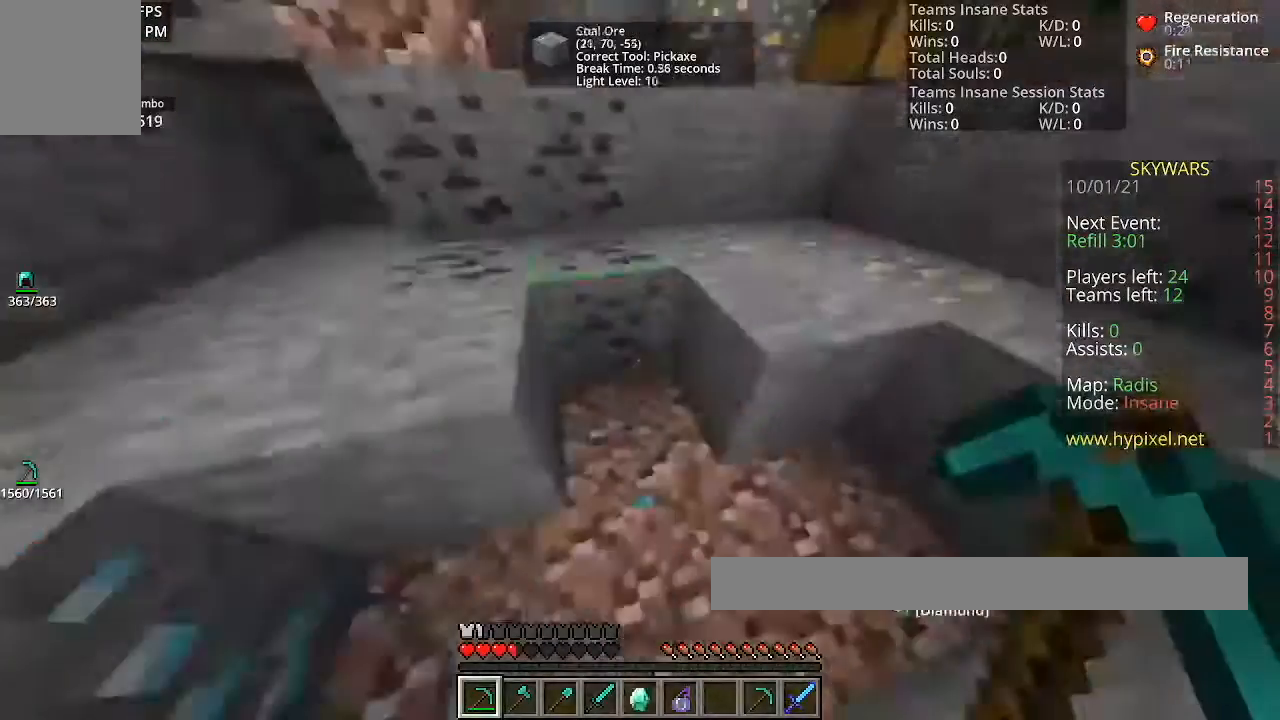
{"keys": ["w"], "mouse": [], "events": [[134, "space", "down"], [467, "space", "up"]]}
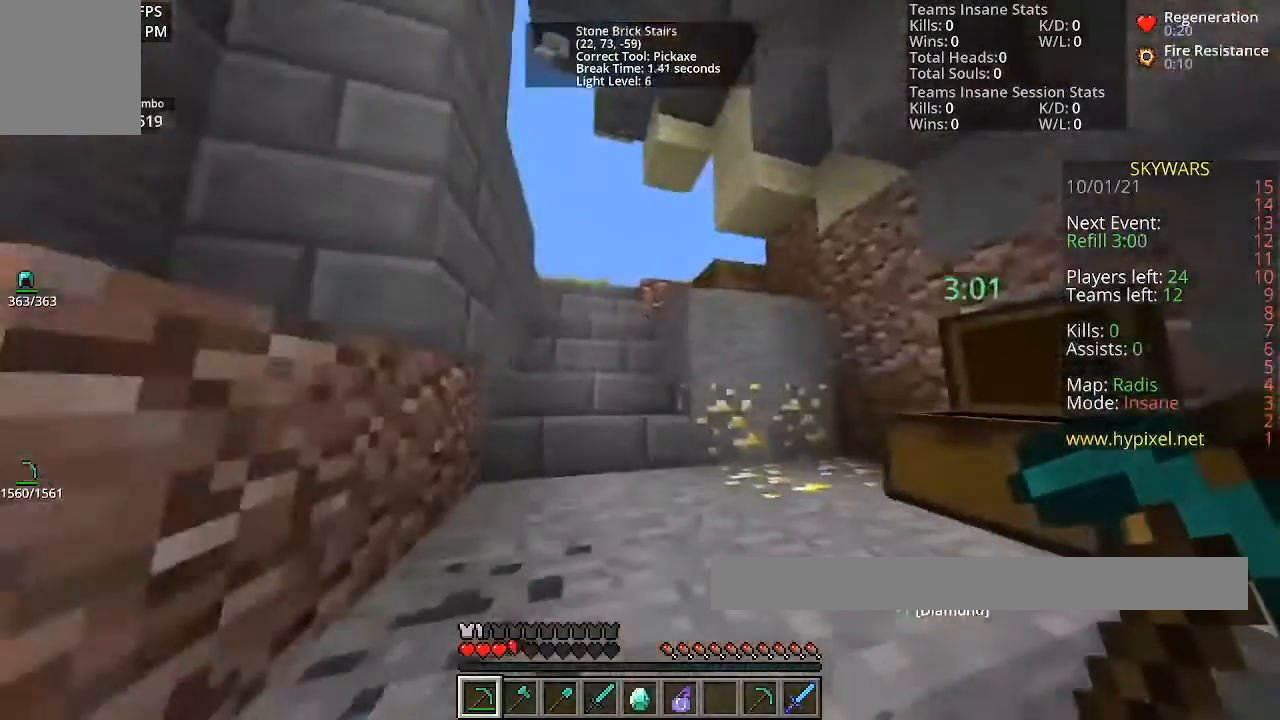
{"keys": ["space", "w"], "mouse": [], "events": [[434, "space", "down"]]}
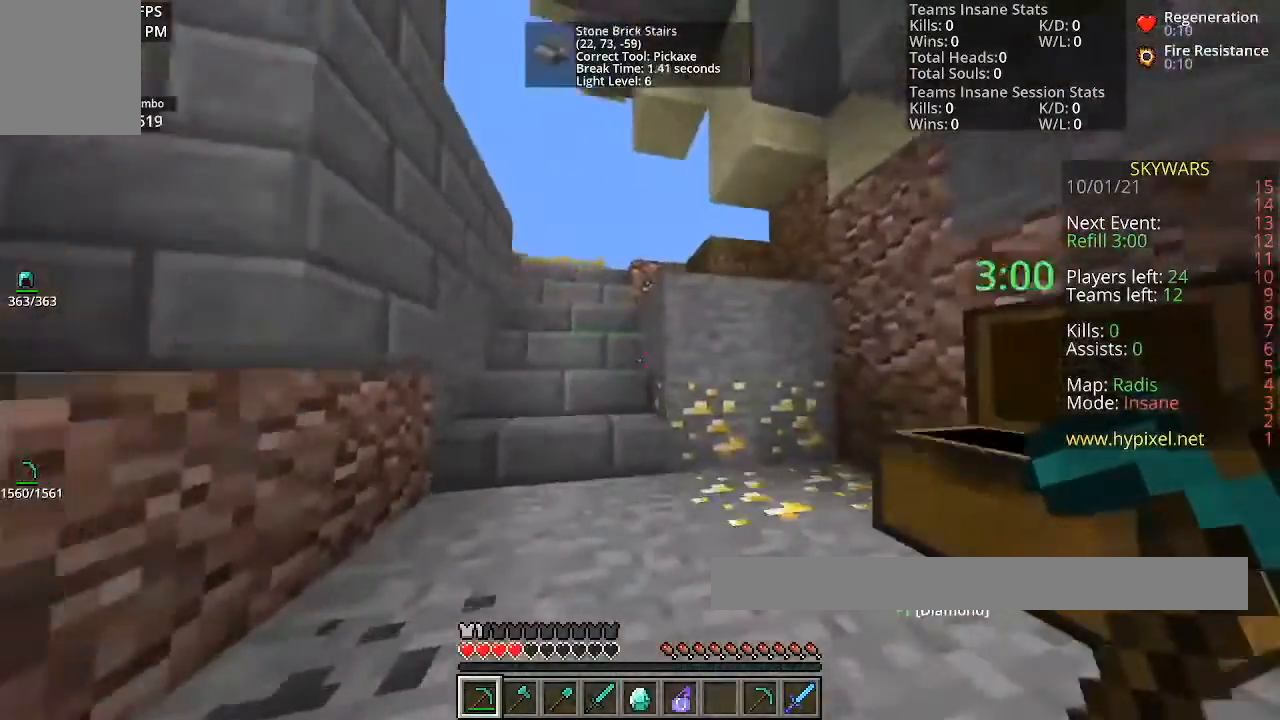
{"keys": ["space", "w"], "mouse": [], "events": []}
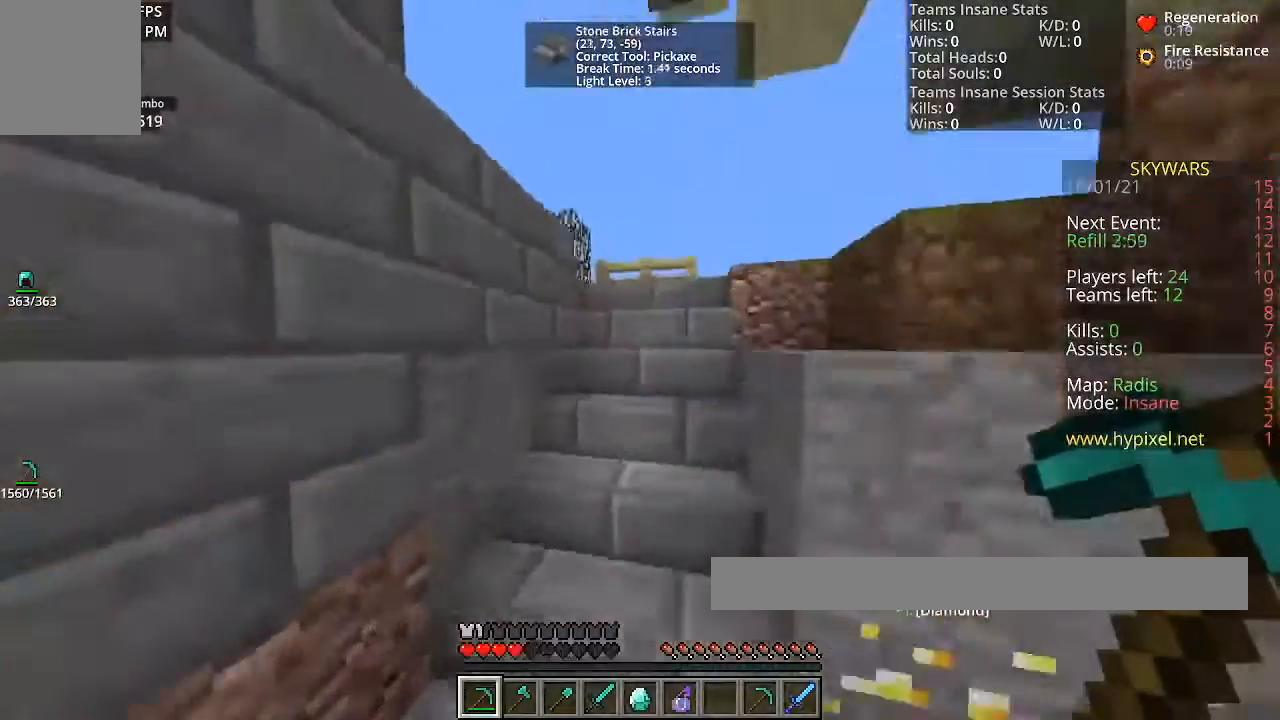
{"keys": [], "mouse": [], "events": [[300, "space", "up"], [367, "w", "up"]]}